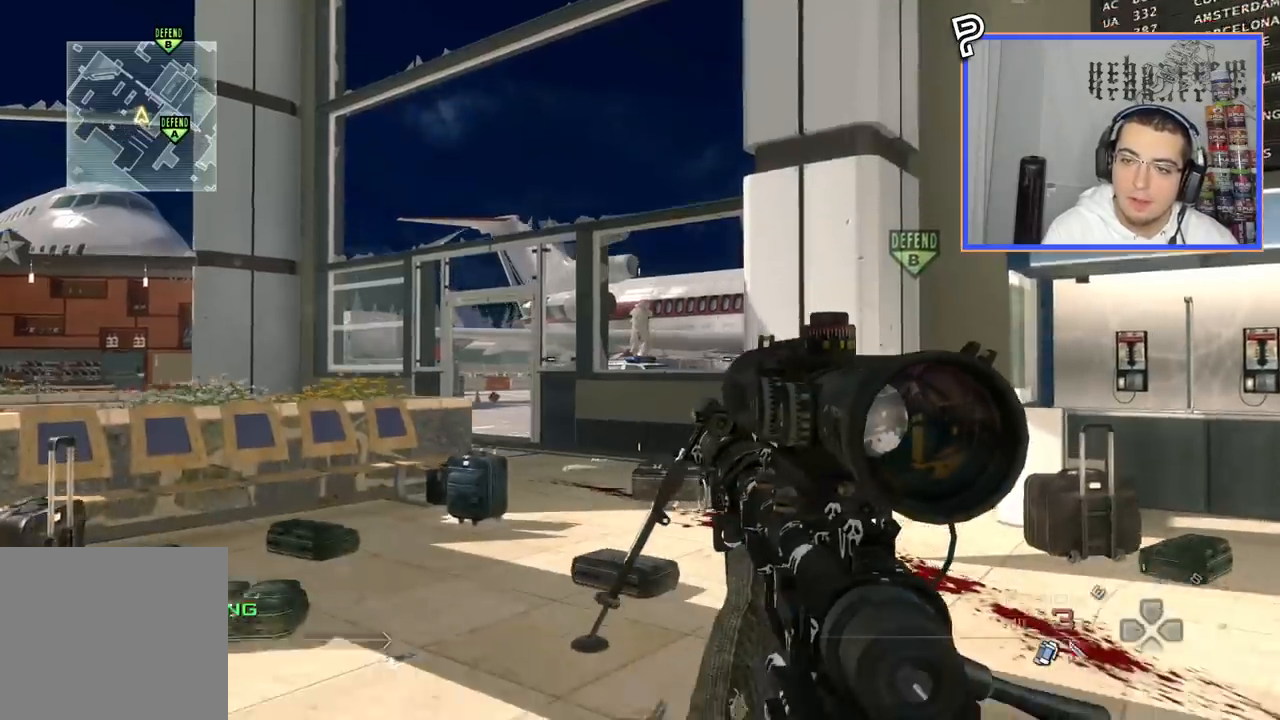
Gameplay with a controller (PlayStation layout); each line is a JSON object with the inputs held at the frame after it. "events" lists button and stick changes between this image and that frame as [ms after this image, input, new state], when the widget could be followed in between. Not read: R1.
{"buttons": [], "left_stick": "center", "right_stick": "center", "events": [[50, "CROSS", "down"], [50, "DPAD_DOWN", "up"], [167, "CROSS", "up"]]}
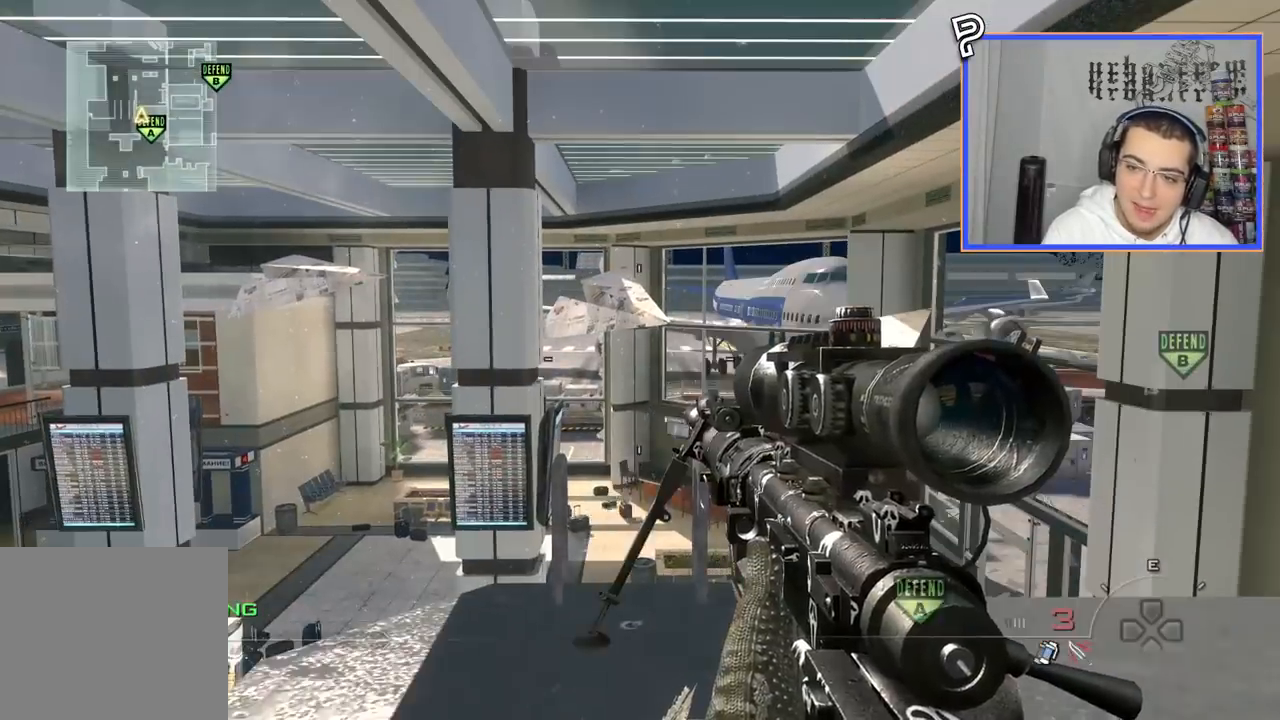
{"buttons": ["CIRCLE"], "left_stick": "center", "right_stick": "center", "events": [[33, "TRIANGLE", "down"], [100, "TRIANGLE", "up"], [417, "CIRCLE", "down"]]}
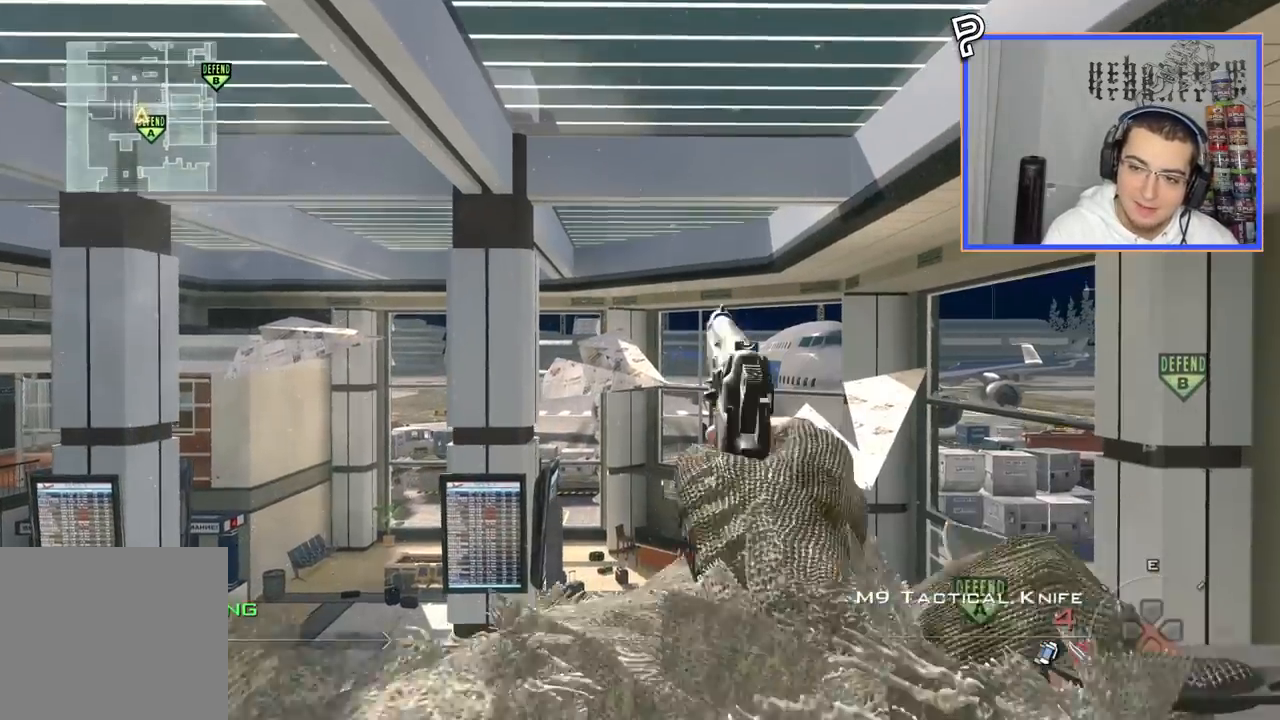
{"buttons": ["L3"], "left_stick": "up", "right_stick": "right", "events": [[33, "CIRCLE", "up"], [84, "CROSS", "down"], [167, "CROSS", "up"], [234, "right_stick", "right"], [300, "CROSS", "down"], [417, "CROSS", "up"], [434, "L3", "down"], [434, "left_stick", "up"]]}
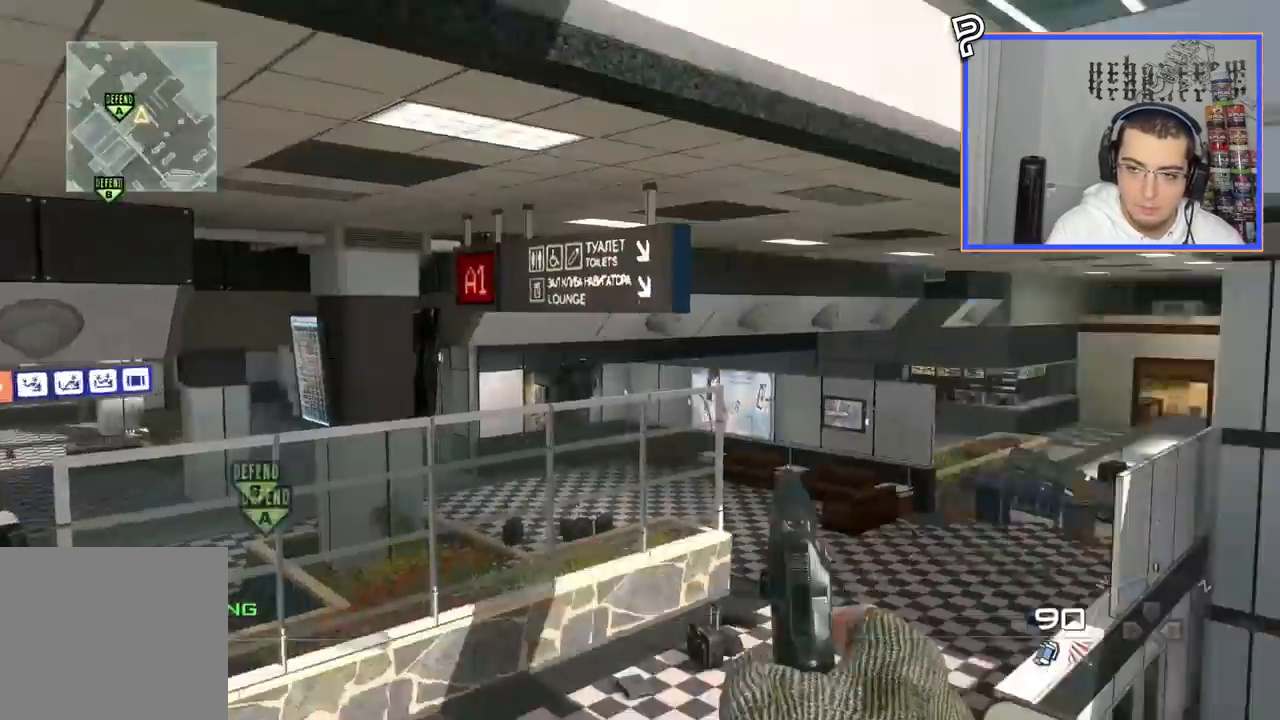
{"buttons": [], "left_stick": "up-left", "right_stick": "center", "events": [[16, "TRIANGLE", "down"], [50, "L3", "up"], [50, "left_stick", "center"], [66, "TRIANGLE", "up"], [100, "left_stick", "left"], [133, "TRIANGLE", "down"], [233, "TRIANGLE", "up"], [267, "left_stick", "center"], [317, "right_stick", "center"], [450, "left_stick", "up-left"]]}
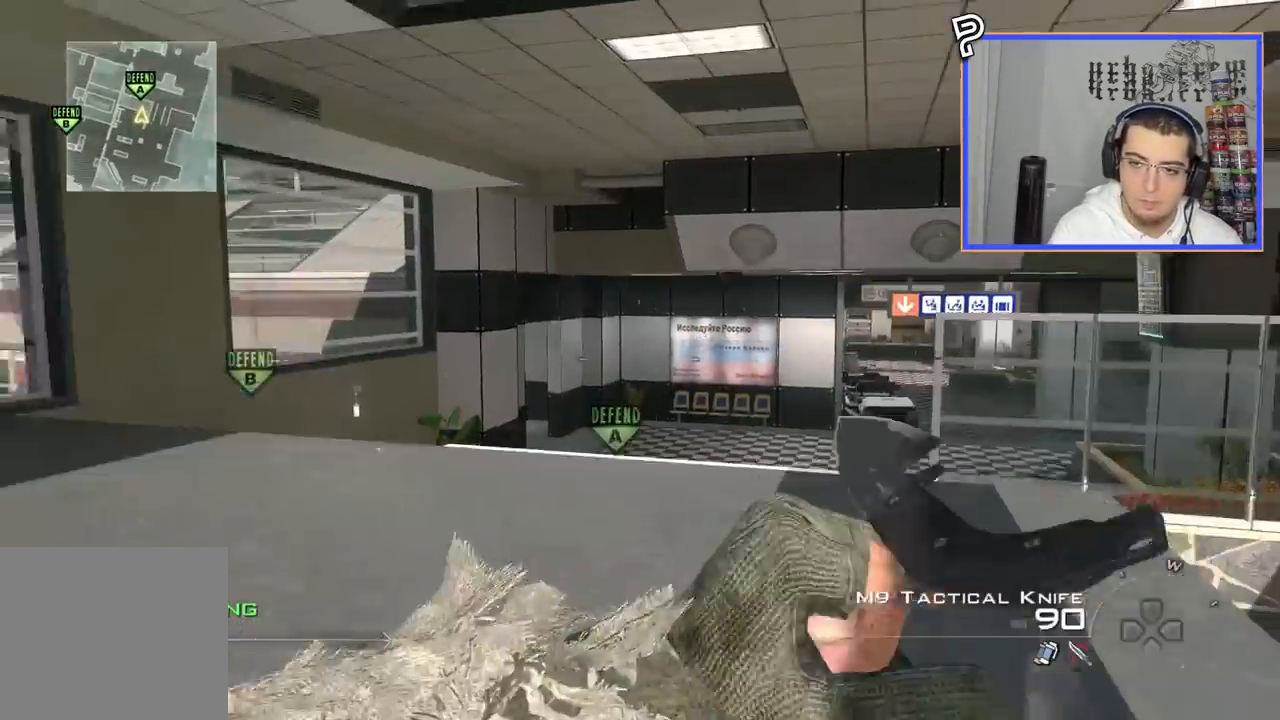
{"buttons": [], "left_stick": "center", "right_stick": "right"}
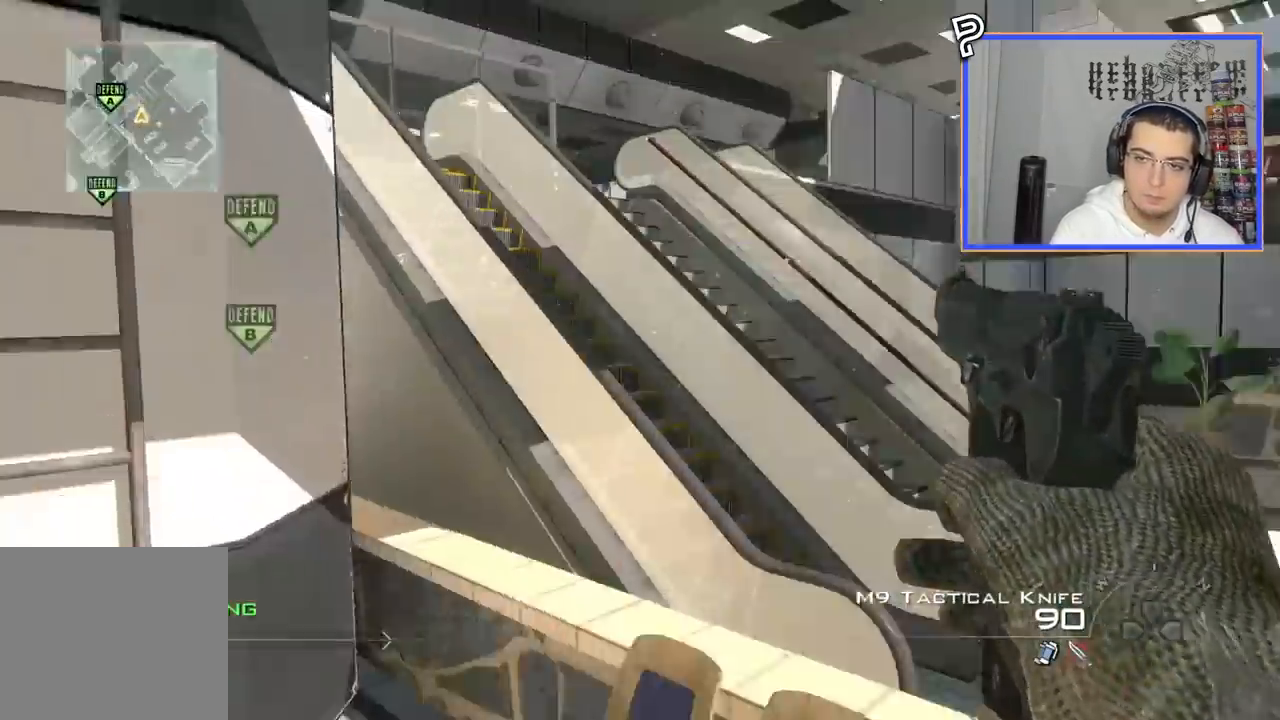
{"buttons": [], "left_stick": "center", "right_stick": "center", "events": [[267, "right_stick", "center"], [350, "TRIANGLE", "down"], [417, "TRIANGLE", "up"]]}
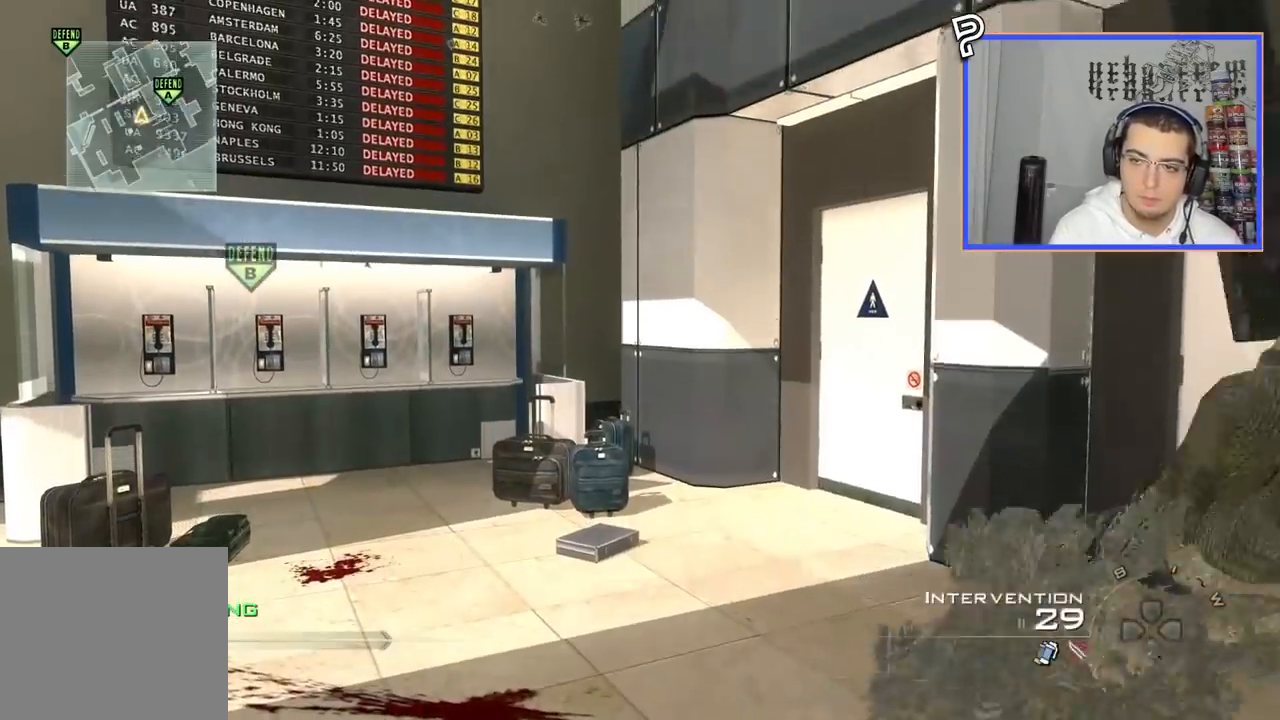
{"buttons": [], "left_stick": "center", "right_stick": "center", "events": [[334, "right_stick", "left"], [467, "right_stick", "center"]]}
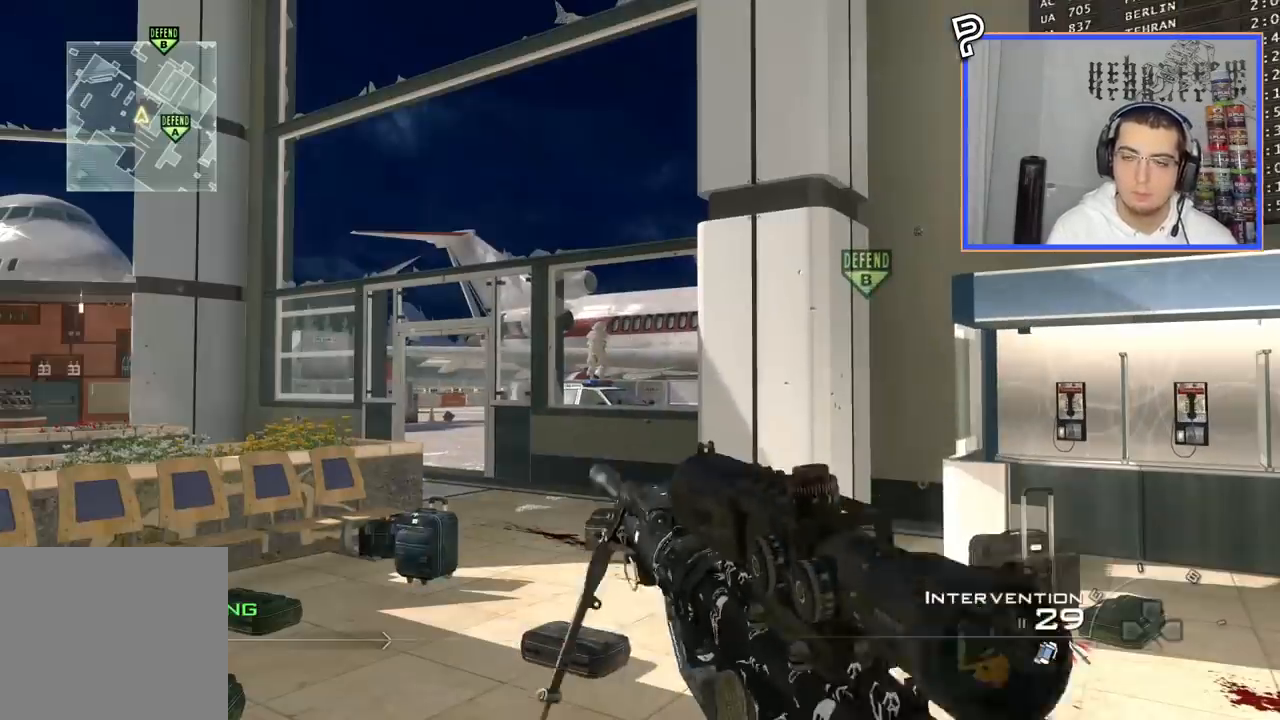
{"buttons": ["CROSS"], "left_stick": "center", "right_stick": "center", "events": [[250, "CIRCLE", "down"], [333, "DPAD_DOWN", "down"], [367, "CIRCLE", "up"], [417, "CROSS", "down"], [433, "DPAD_DOWN", "up"]]}
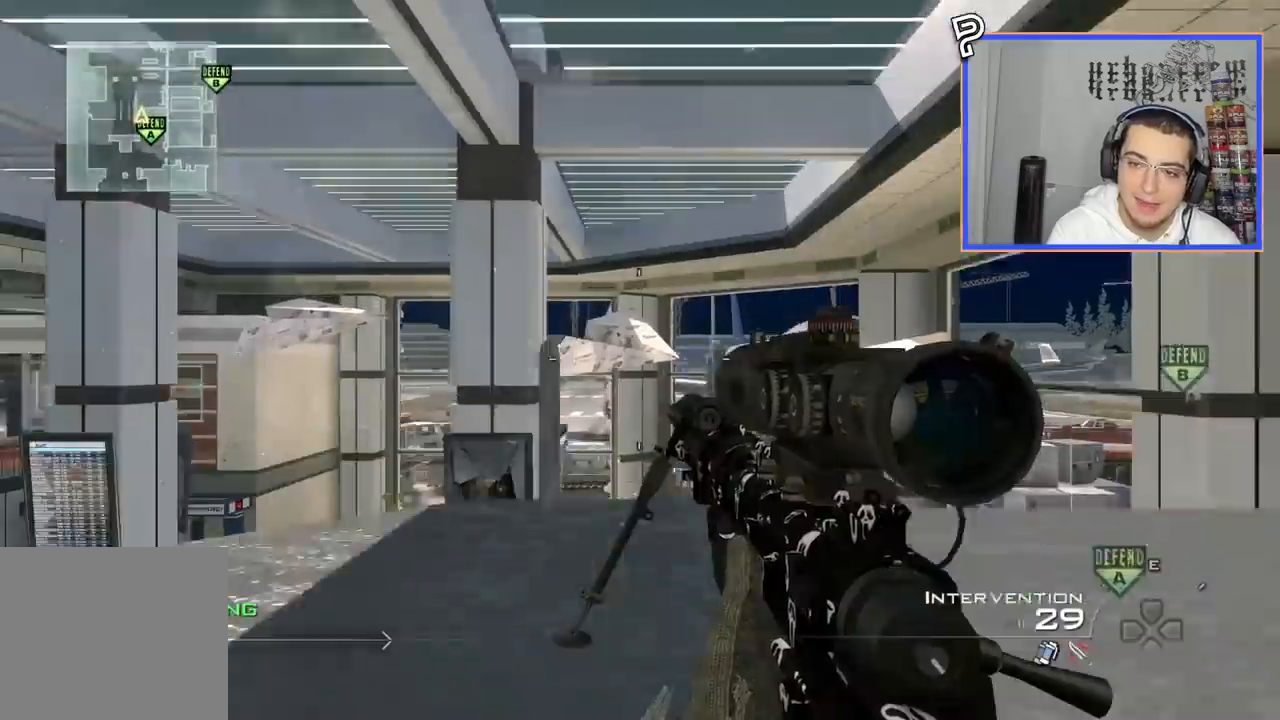
{"buttons": [], "left_stick": "center", "right_stick": "center", "events": [[17, "CROSS", "up"], [217, "TRIANGLE", "down"], [284, "TRIANGLE", "up"]]}
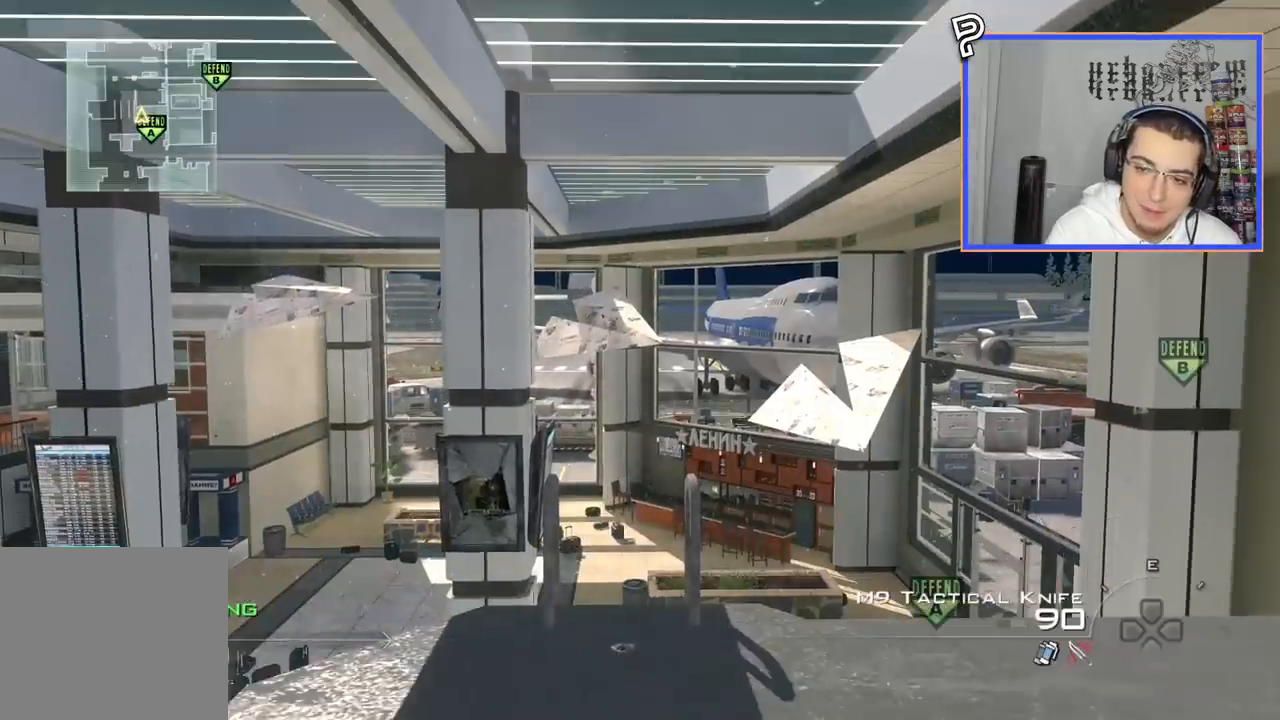
{"buttons": [], "left_stick": "center", "right_stick": "center", "events": [[50, "CIRCLE", "down"], [150, "CIRCLE", "up"], [216, "CROSS", "down"], [300, "CROSS", "up"]]}
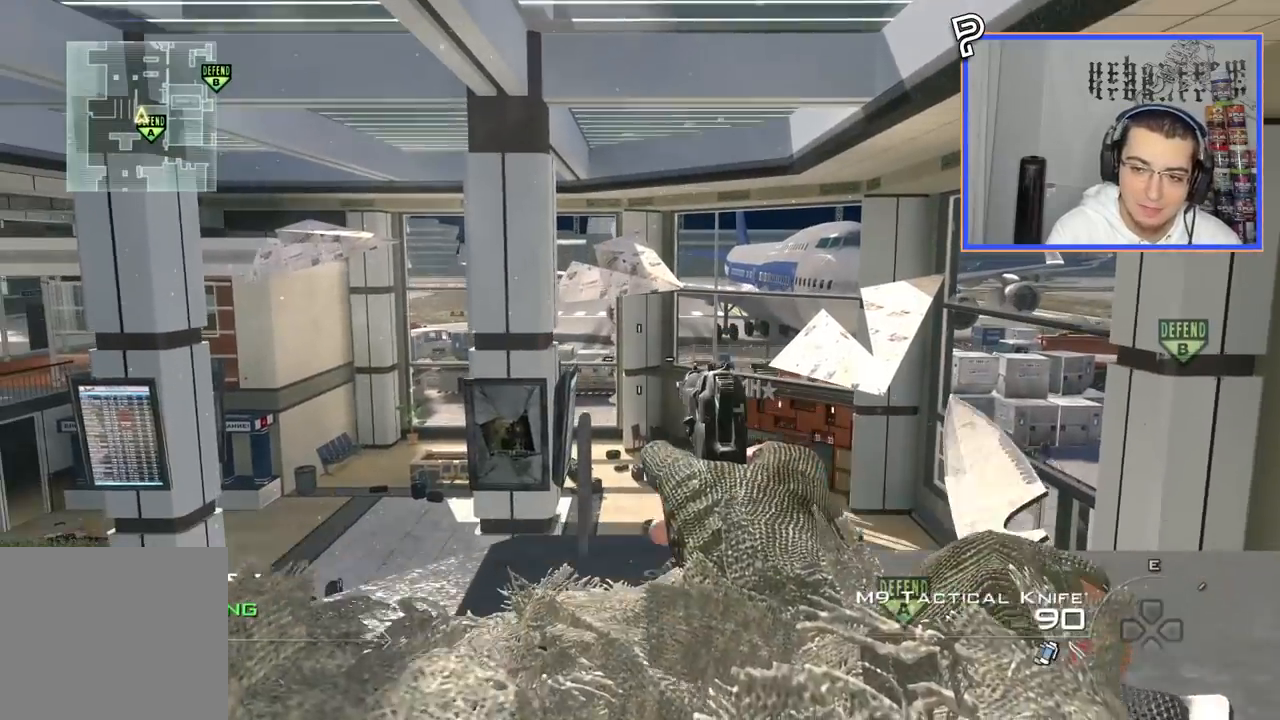
{"buttons": ["SQUARE"], "left_stick": "up", "right_stick": "center", "events": [[300, "left_stick", "up"], [501, "SQUARE", "down"]]}
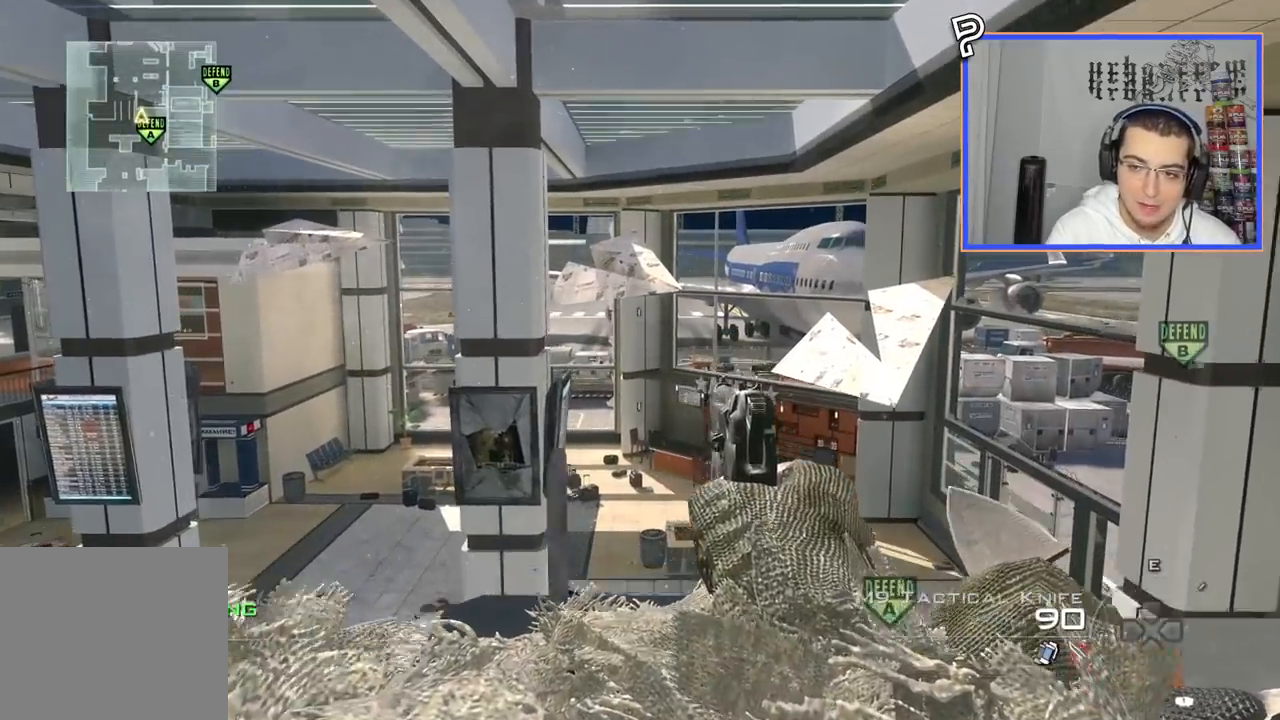
{"buttons": ["TRIANGLE"], "left_stick": "center", "right_stick": "right", "events": [[66, "SQUARE", "up"], [66, "right_stick", "right"], [133, "CROSS", "down"], [133, "left_stick", "down"], [233, "CROSS", "up"], [267, "L3", "down"], [267, "left_stick", "up"], [317, "TRIANGLE", "down"], [400, "L3", "up"], [400, "TRIANGLE", "up"], [433, "left_stick", "center"], [450, "TRIANGLE", "down"]]}